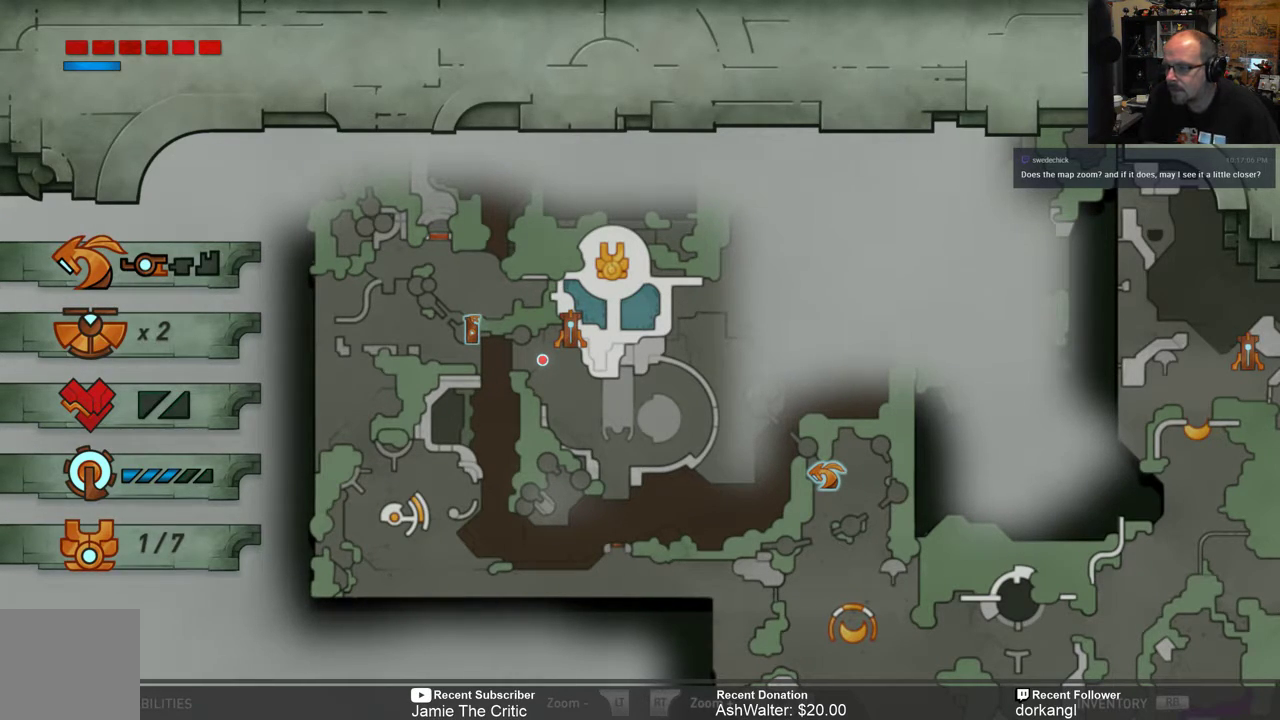
Gameplay with a controller (Xbox layout); each line is a JSON object with the inputs held at the frame after it. "events" lists button and stick changes between this image and that frame as [ms after this image, input, new state], when the widget could be followed in between. Not read: SHARE.
{"buttons": [], "left_stick": "center", "right_stick": "center", "events": [[350, "left_stick", "up"], [467, "left_stick", "center"]]}
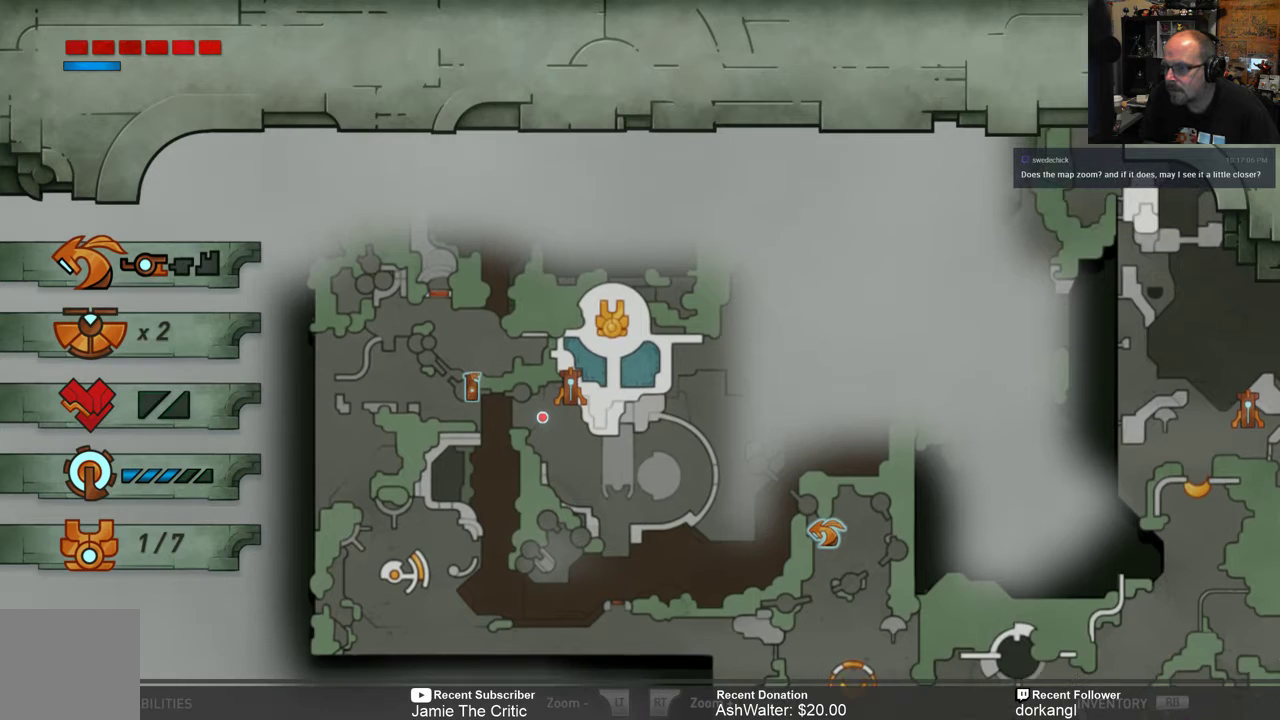
{"buttons": [], "left_stick": "center", "right_stick": "center", "events": []}
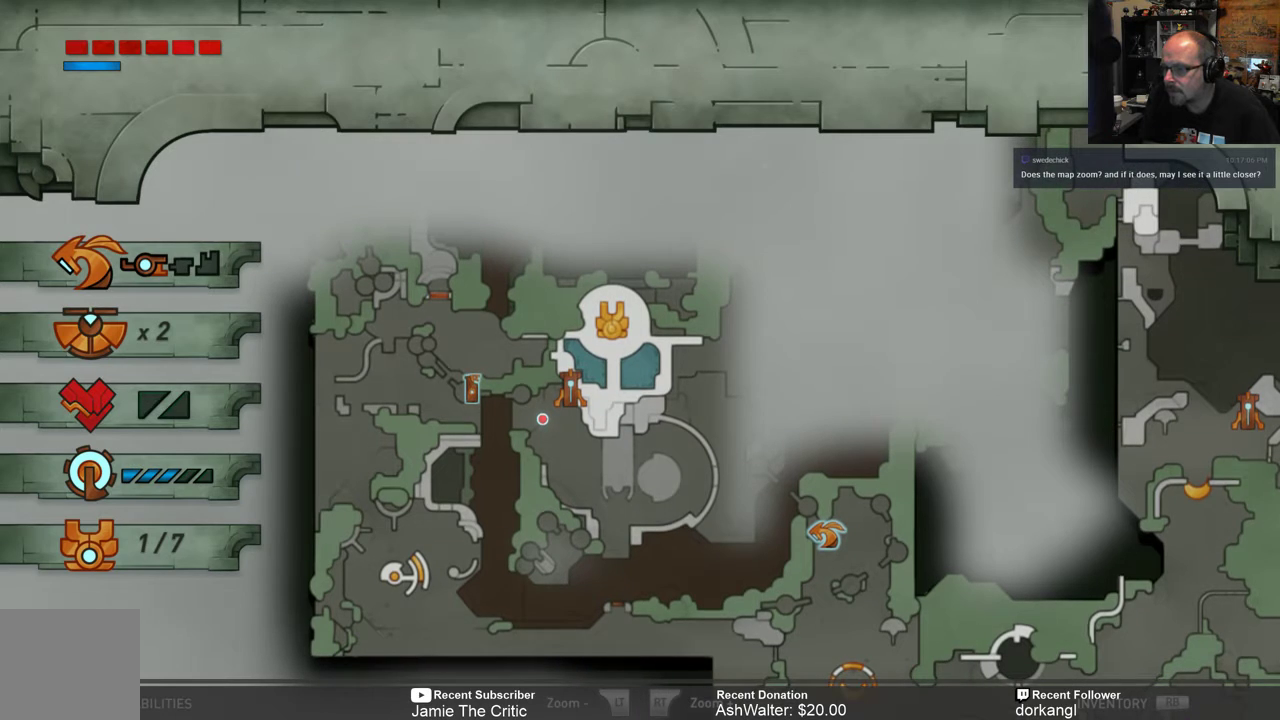
{"buttons": [], "left_stick": "center", "right_stick": "center", "events": []}
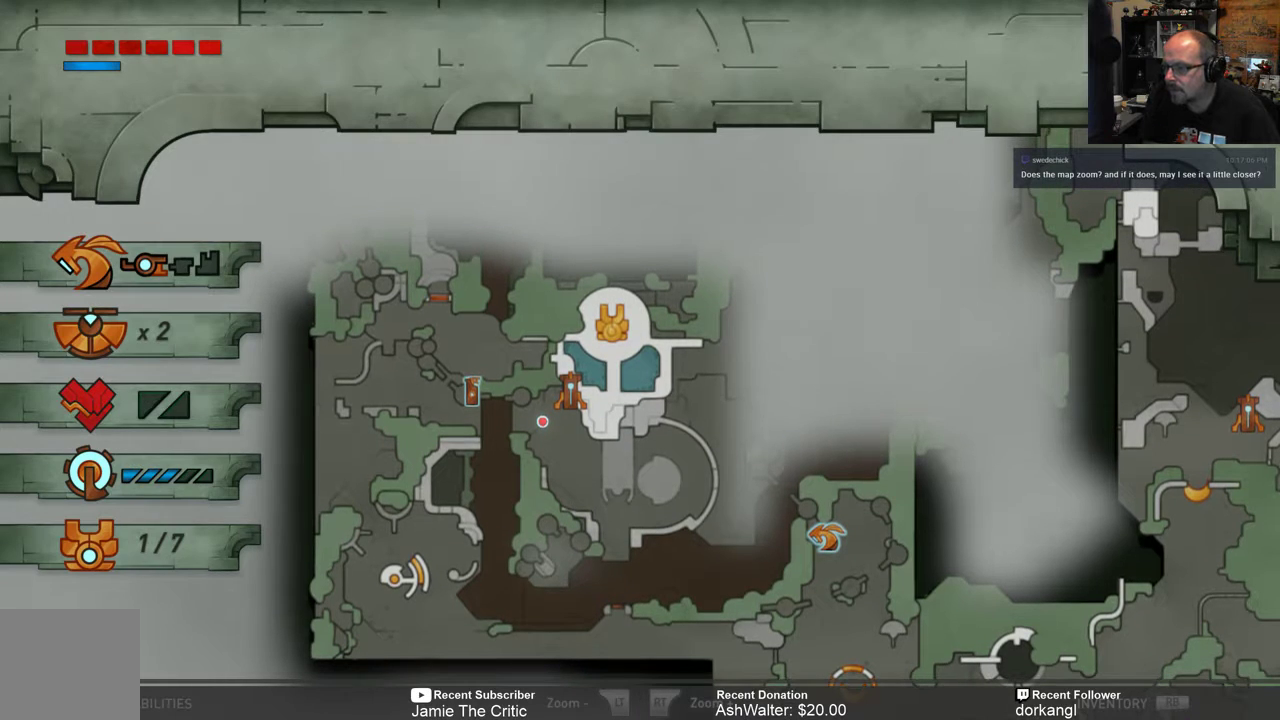
{"buttons": [], "left_stick": "center", "right_stick": "center", "events": []}
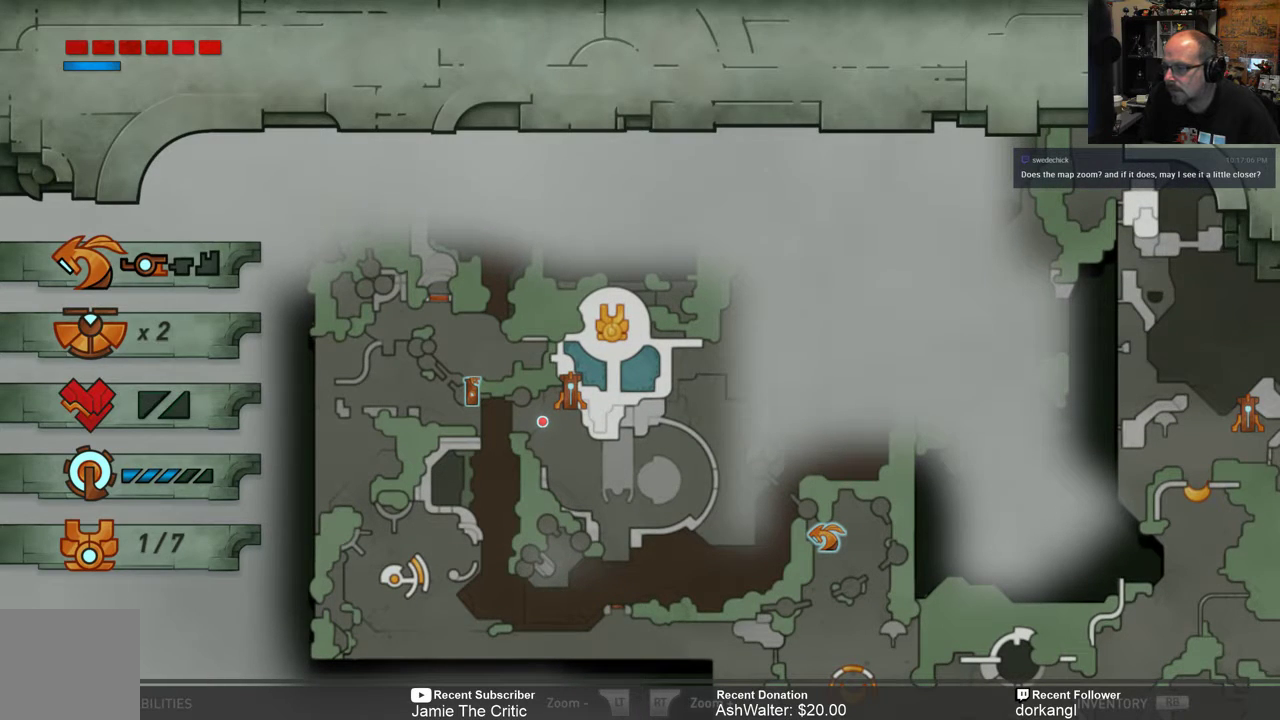
{"buttons": [], "left_stick": "center", "right_stick": "center", "events": []}
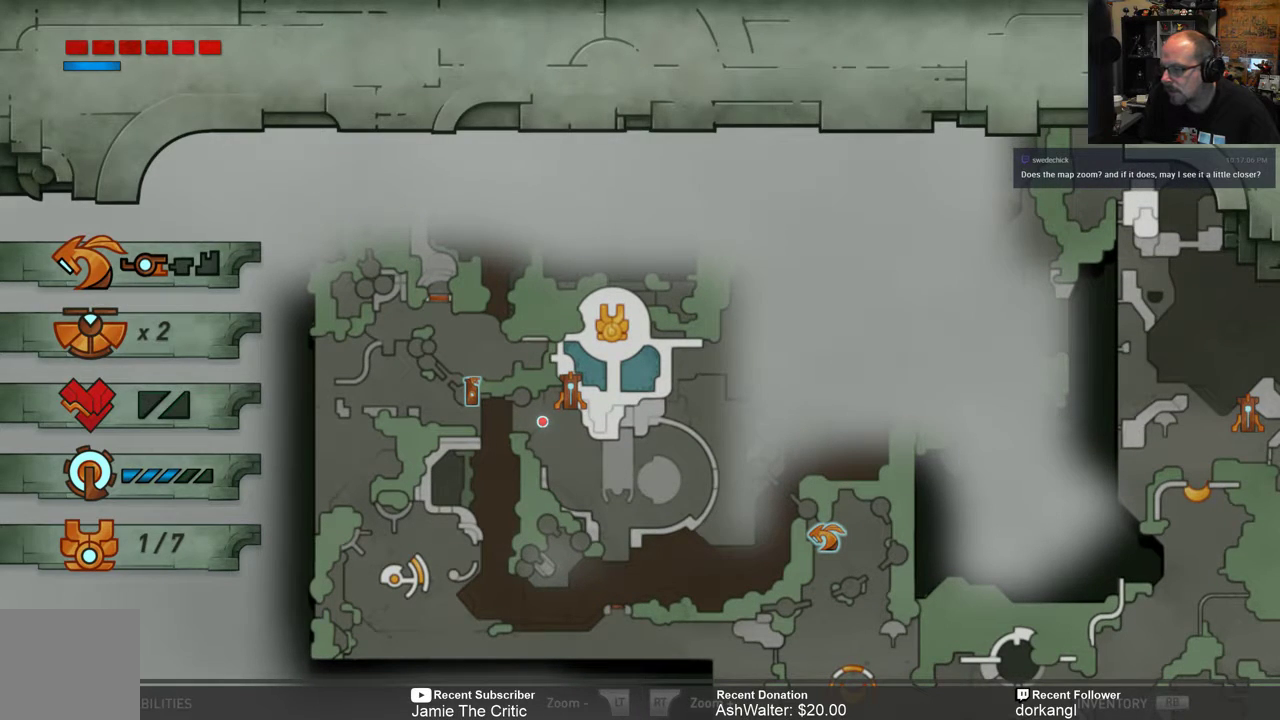
{"buttons": [], "left_stick": "down", "right_stick": "center", "events": [[483, "left_stick", "down"]]}
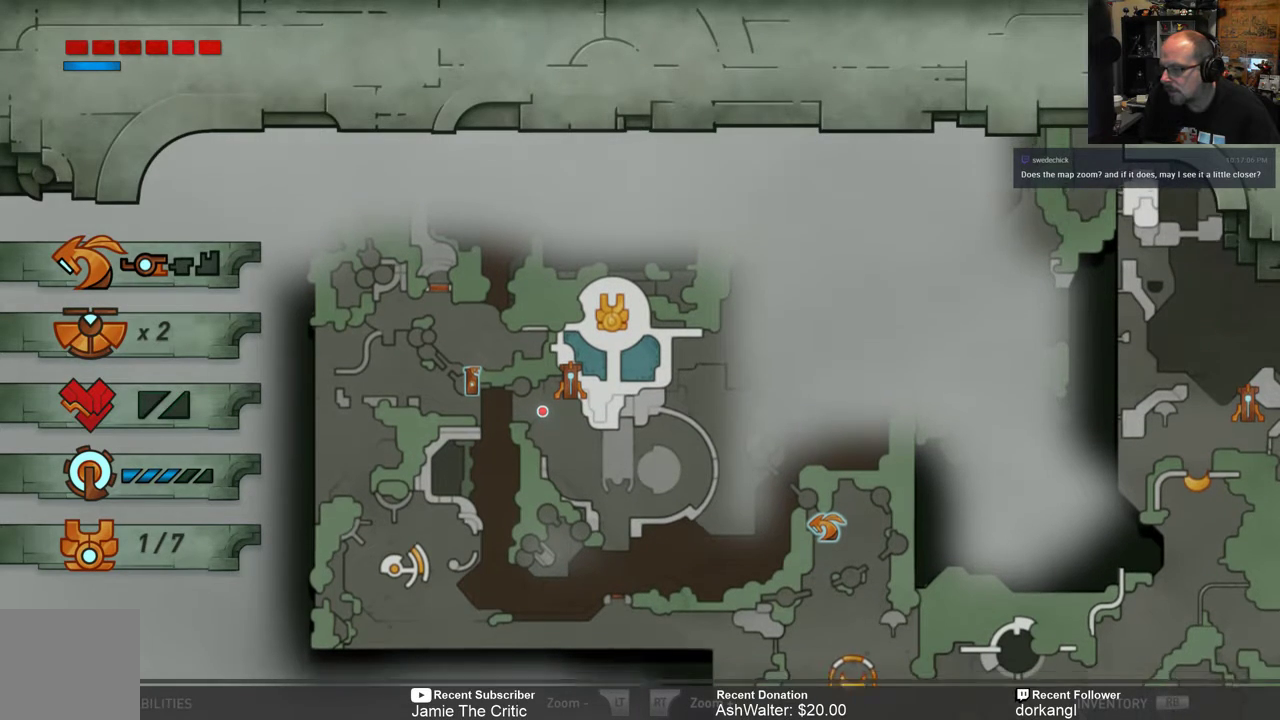
{"buttons": [], "left_stick": "right", "right_stick": "center", "events": [[217, "left_stick", "center"], [383, "left_stick", "right"]]}
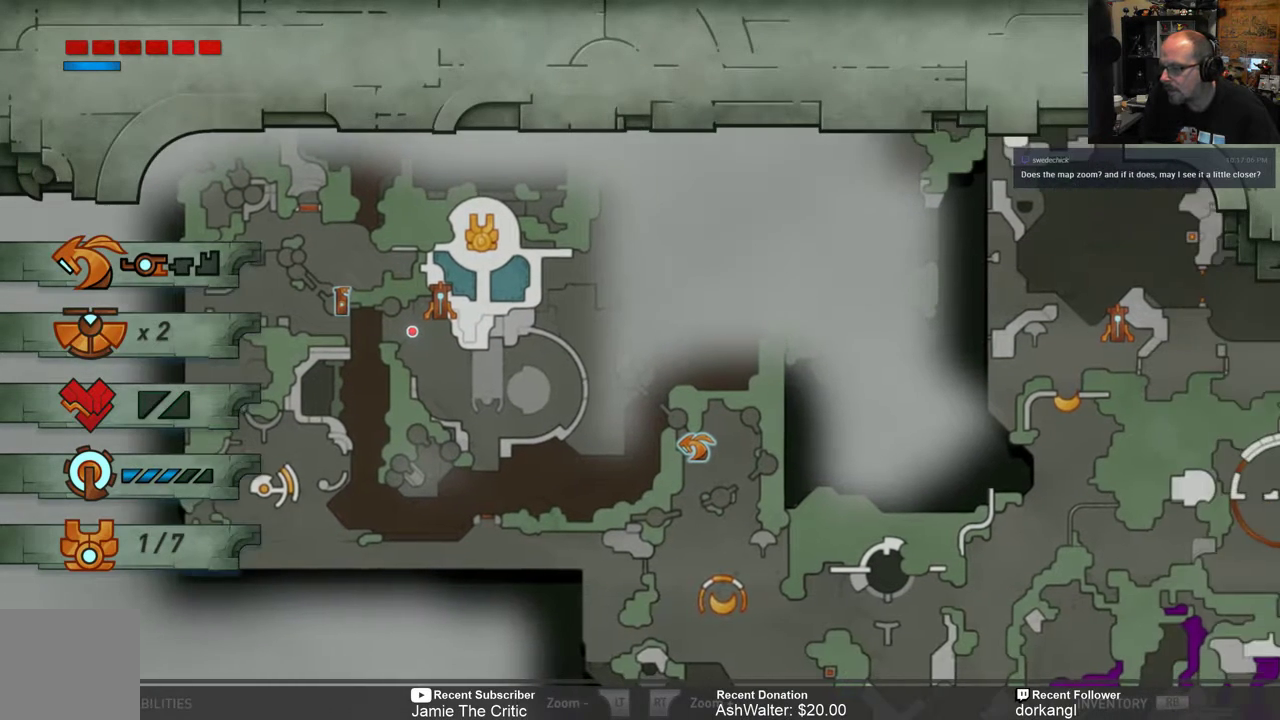
{"buttons": [], "left_stick": "center", "right_stick": "center", "events": [[50, "left_stick", "center"]]}